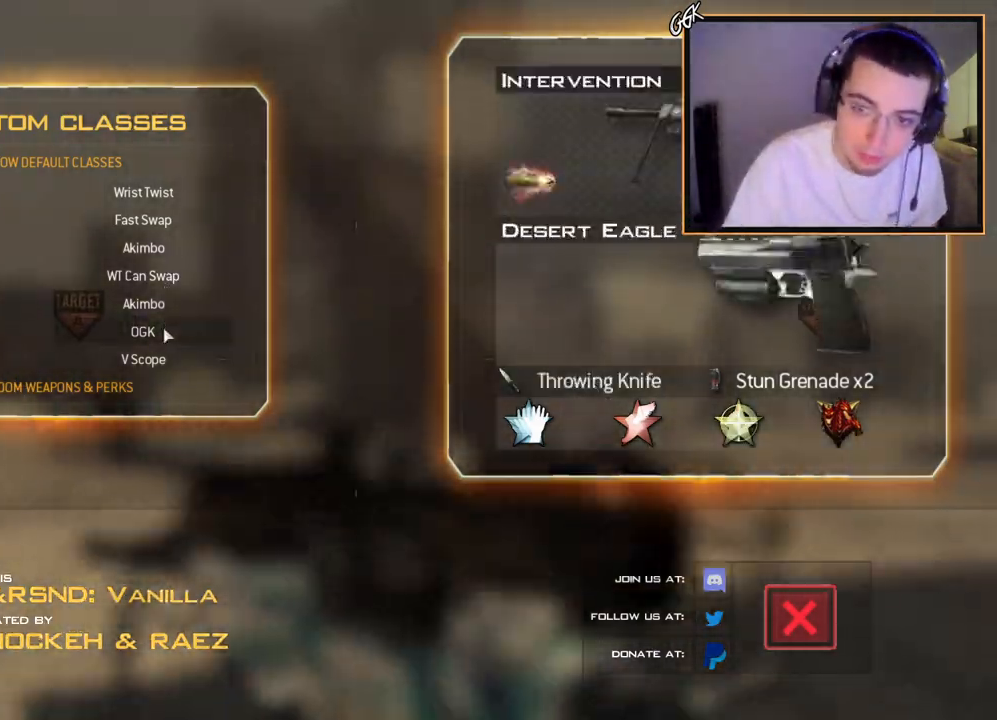
Gameplay with a controller (PlayStation layout); each line is a JSON object with the inputs held at the frame after it. "events" lists button and stick changes between this image and that frame as [ms after this image, input, new state], when the widget could be followed in between. Not read: R3.
{"buttons": [], "left_stick": "up-right", "right_stick": "center", "events": [[401, "left_stick", "up-right"]]}
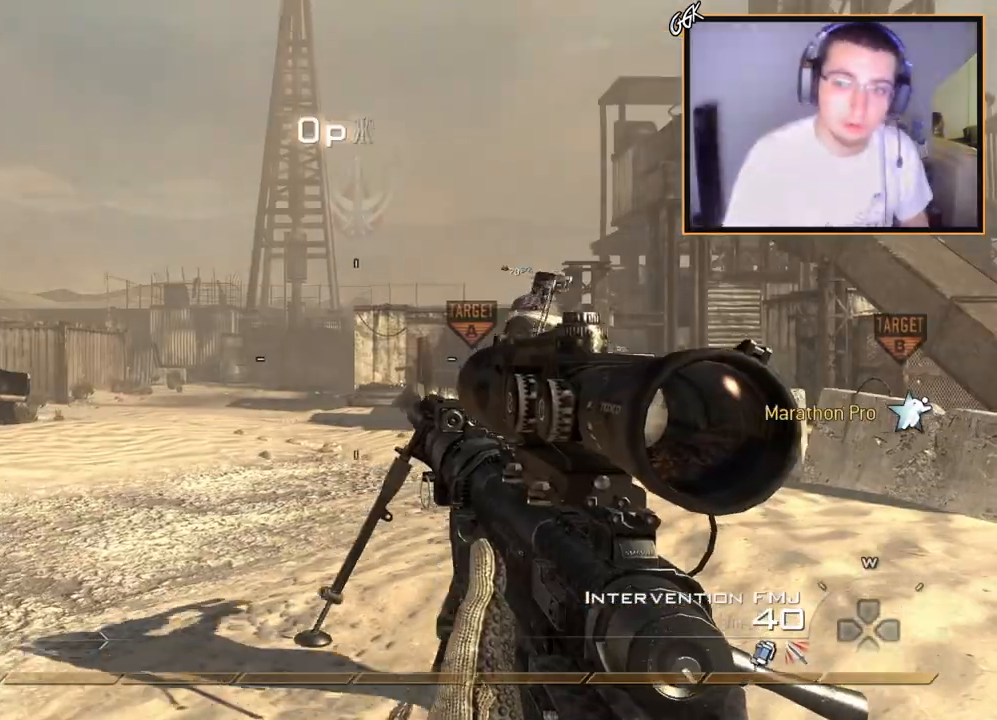
{"buttons": [], "left_stick": "up", "right_stick": "center", "events": [[133, "left_stick", "up"], [150, "L3", "down"], [283, "L3", "up"], [317, "right_stick", "right"], [500, "right_stick", "center"]]}
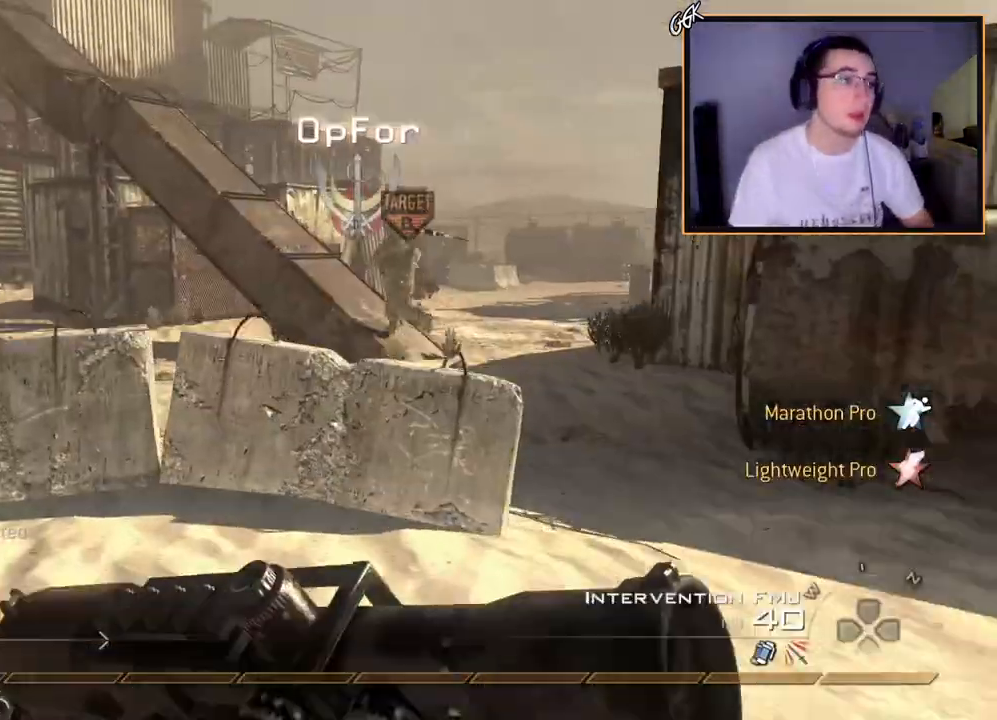
{"buttons": [], "left_stick": "center", "right_stick": "center", "events": [[284, "CROSS", "down"], [284, "left_stick", "up-left"], [384, "left_stick", "center"], [417, "CROSS", "up"]]}
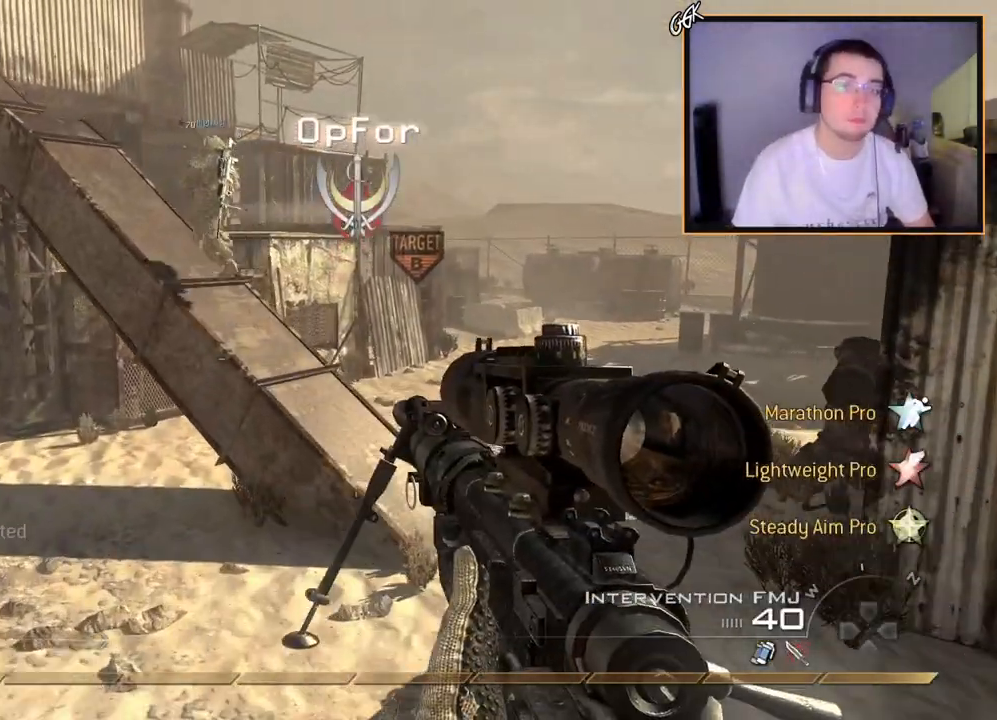
{"buttons": [], "left_stick": "up-right", "right_stick": "center", "events": [[167, "right_stick", "left"], [250, "right_stick", "center"], [500, "left_stick", "up-right"]]}
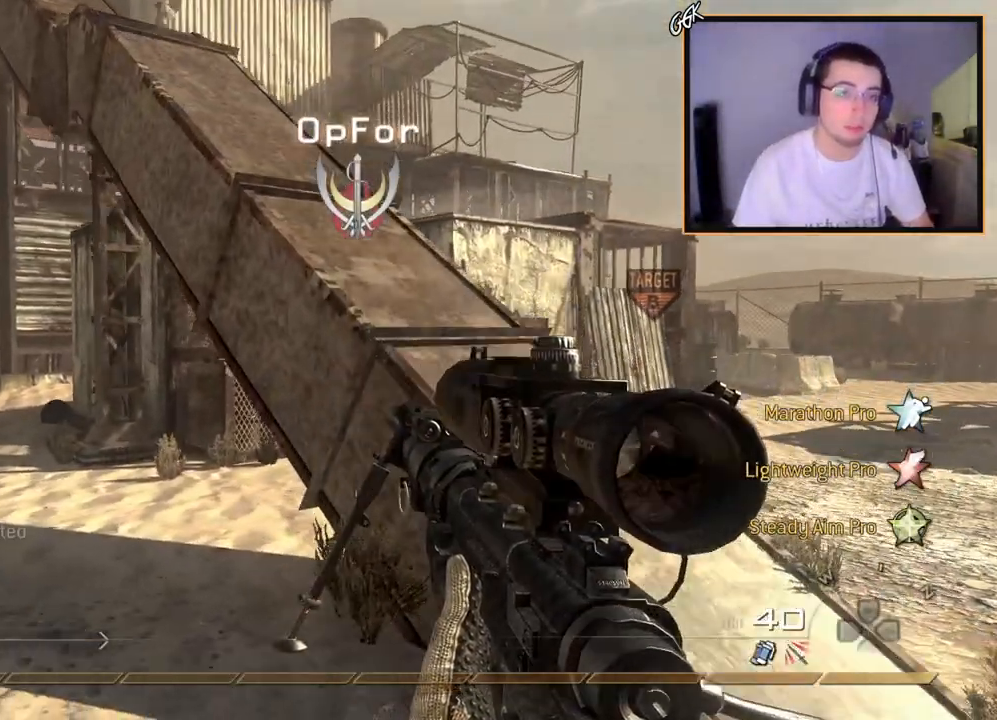
{"buttons": [], "left_stick": "up", "right_stick": "center", "events": [[100, "right_stick", "up-left"], [167, "right_stick", "center"], [451, "left_stick", "up"]]}
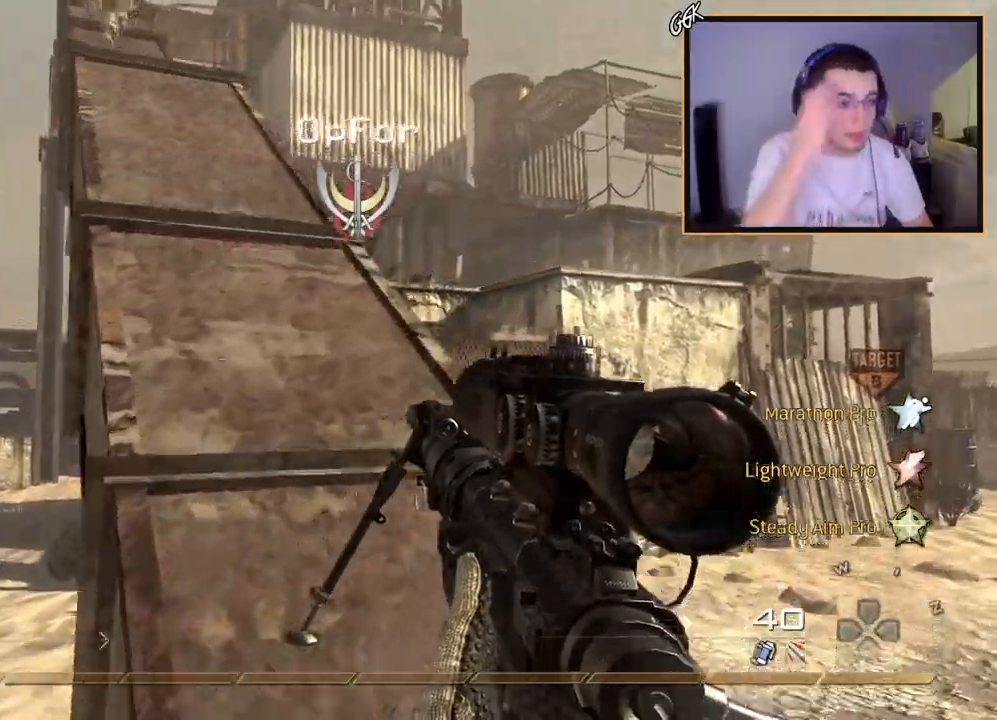
{"buttons": [], "left_stick": "up-left", "right_stick": "center", "events": [[500, "left_stick", "up-left"]]}
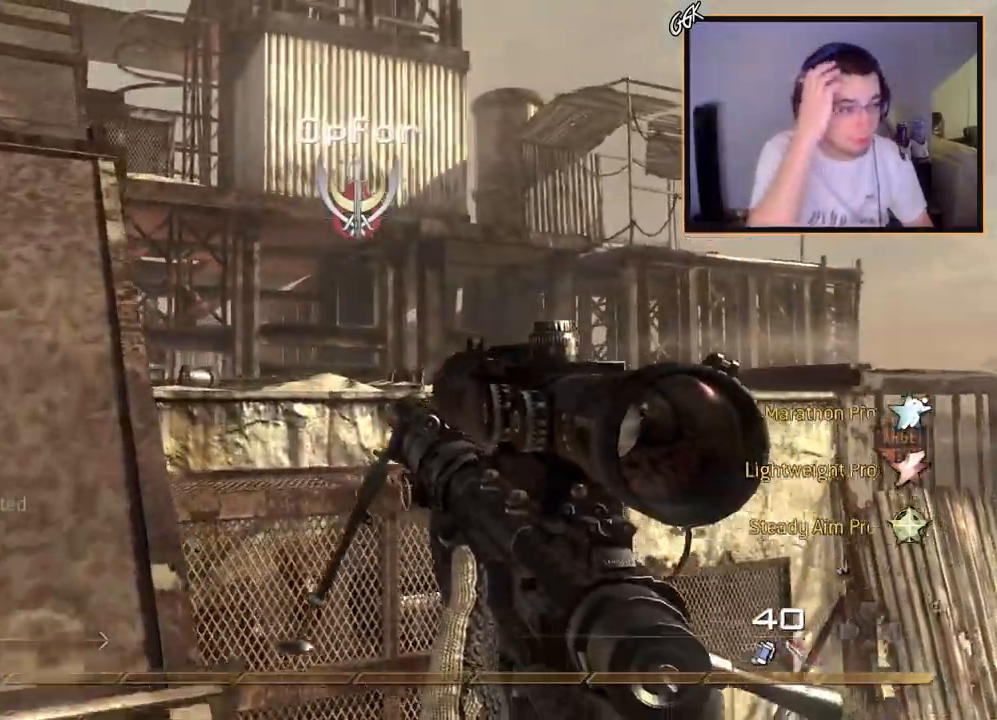
{"buttons": [], "left_stick": "up-left", "right_stick": "center", "events": []}
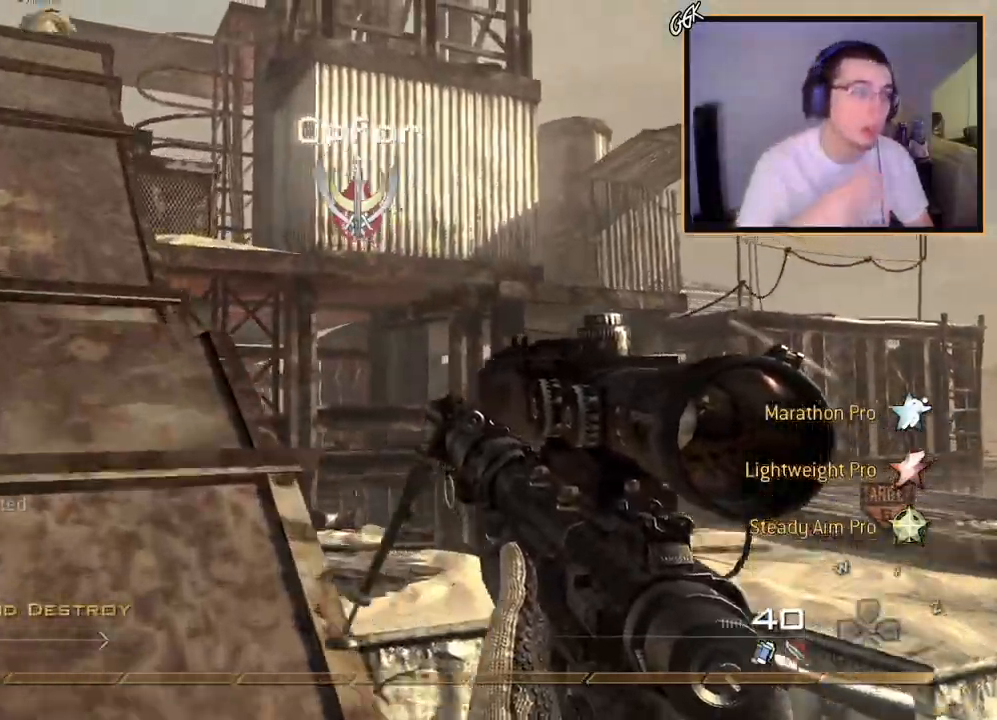
{"buttons": ["L3"], "left_stick": "up-left", "right_stick": "center", "events": [[467, "L3", "down"]]}
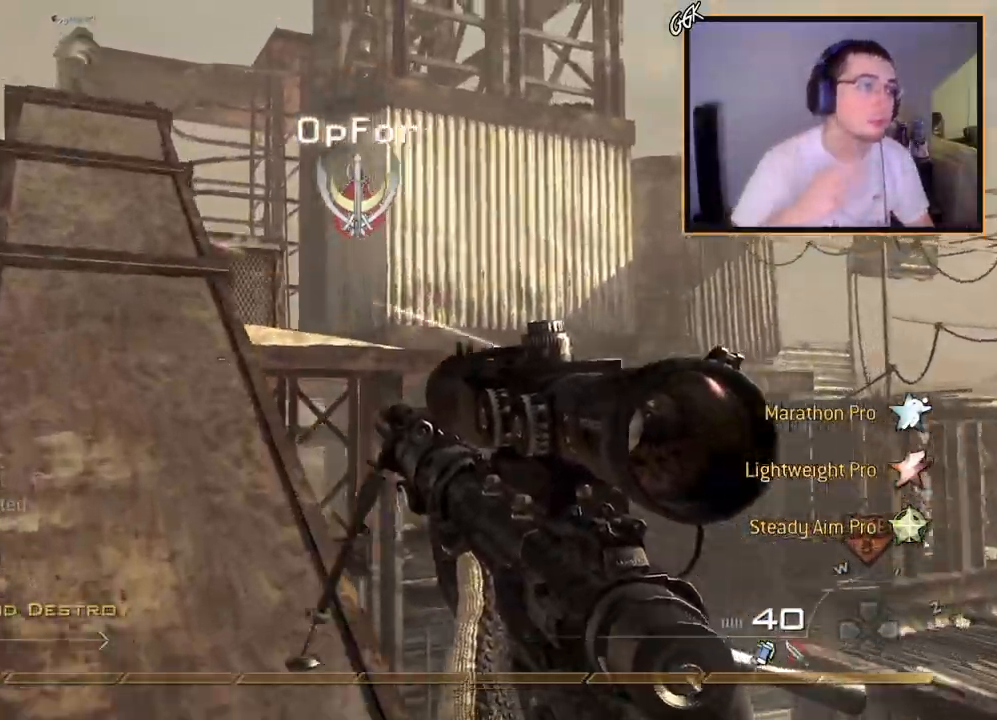
{"buttons": [], "left_stick": "left", "right_stick": "center", "events": [[184, "L3", "up"], [284, "L1", "down"], [334, "right_stick", "down-right"], [451, "L1", "up"], [484, "left_stick", "left"], [484, "right_stick", "center"]]}
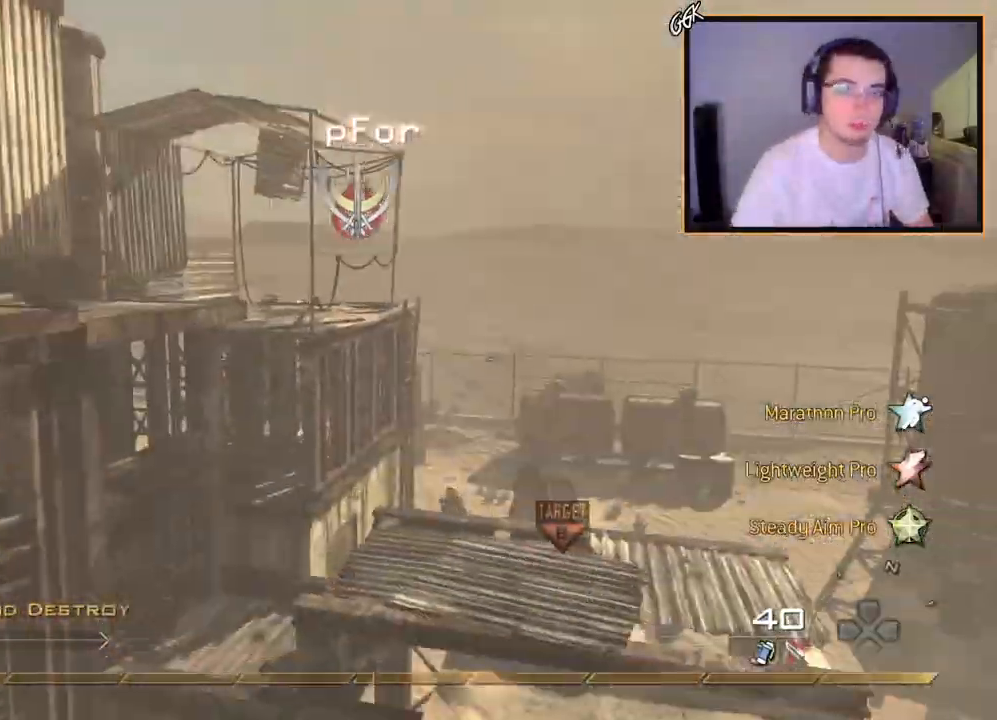
{"buttons": ["L1"], "left_stick": "left", "right_stick": "center", "events": [[200, "right_stick", "right"], [317, "right_stick", "center"], [450, "L1", "down"]]}
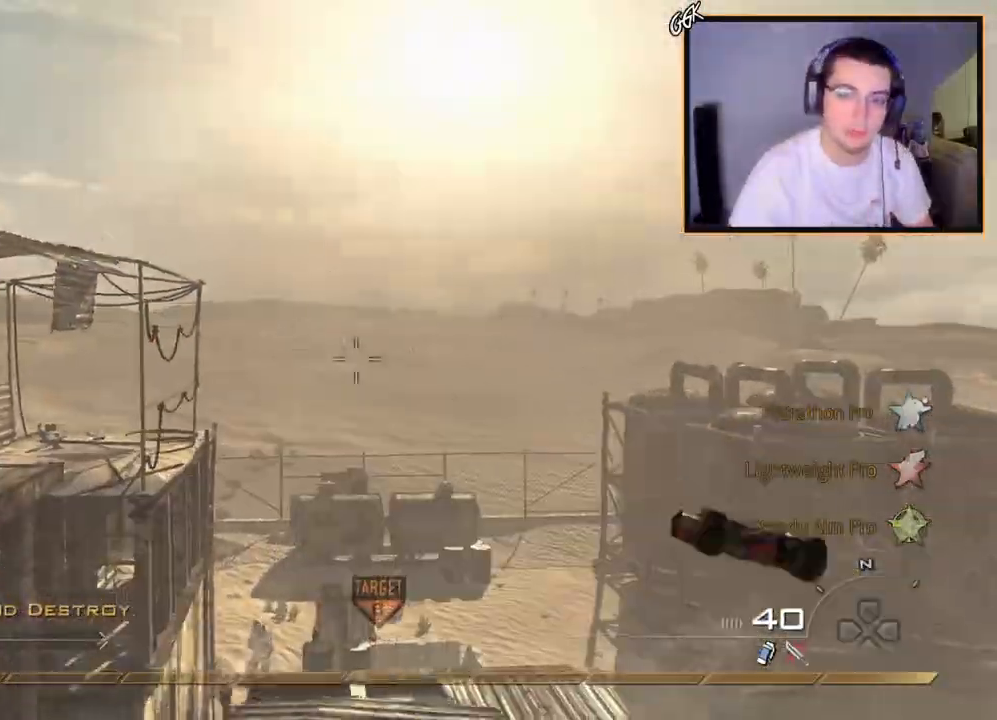
{"buttons": [], "left_stick": "left", "right_stick": "down", "events": [[100, "L1", "up"], [134, "right_stick", "down"], [150, "L1", "down"], [200, "right_stick", "center"], [284, "CIRCLE", "down"], [301, "L1", "up"], [401, "CIRCLE", "up"], [434, "right_stick", "down"]]}
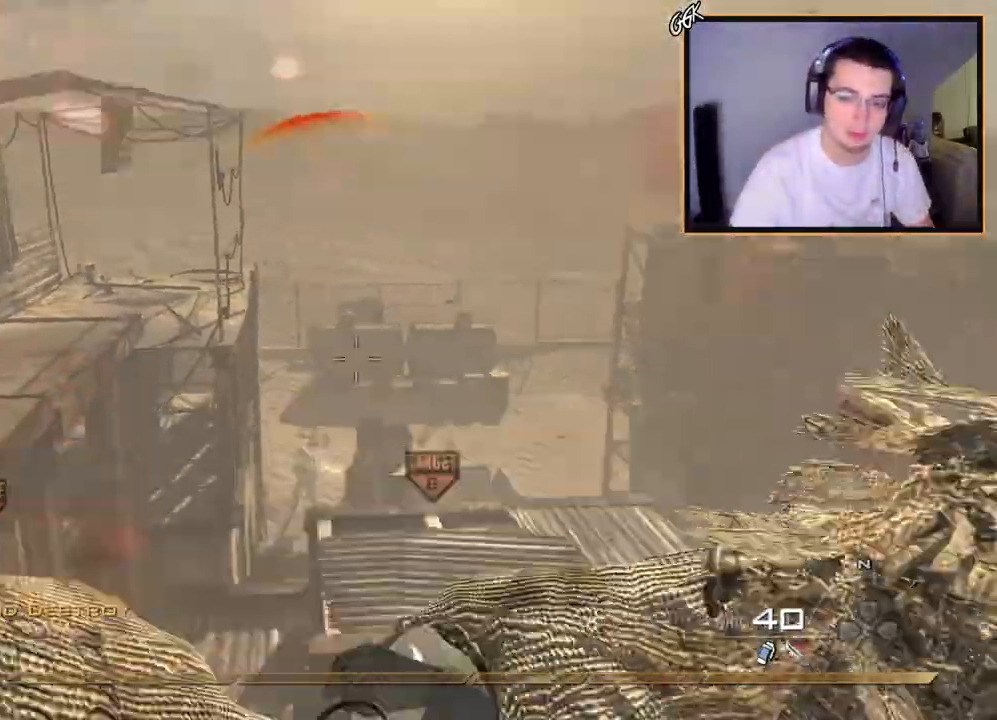
{"buttons": [], "left_stick": "up-left", "right_stick": "left", "events": [[33, "right_stick", "center"], [117, "CROSS", "down"], [234, "CROSS", "up"], [284, "left_stick", "up-left"], [300, "right_stick", "left"]]}
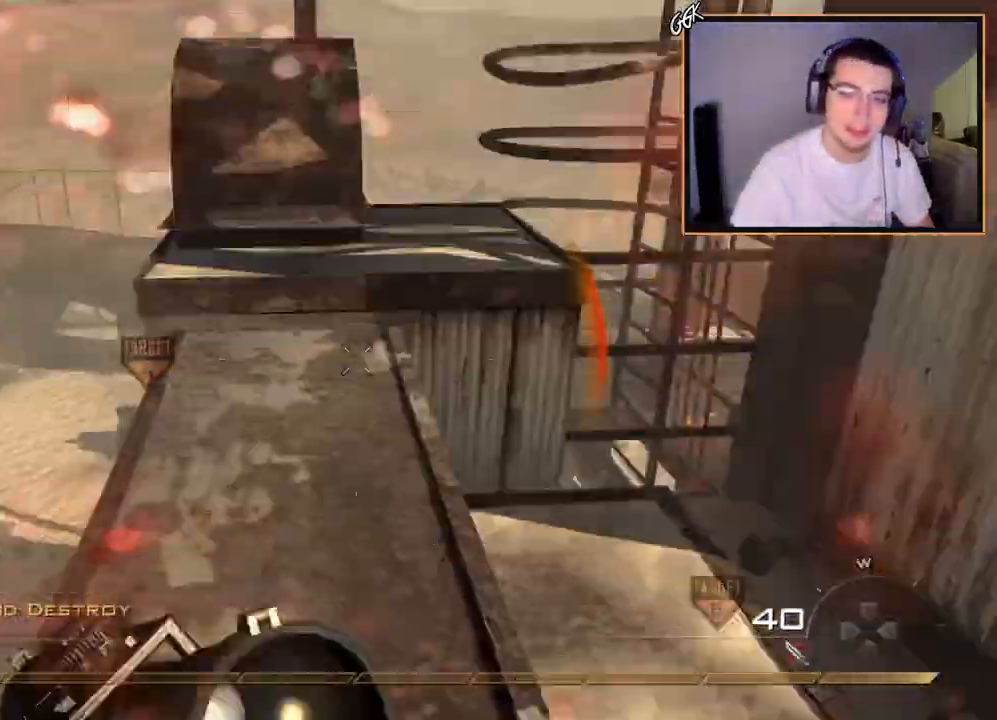
{"buttons": [], "left_stick": "up", "right_stick": "center", "events": [[16, "L3", "down"], [16, "right_stick", "center"], [317, "right_stick", "up"], [350, "left_stick", "up"], [417, "right_stick", "center"], [500, "L3", "up"]]}
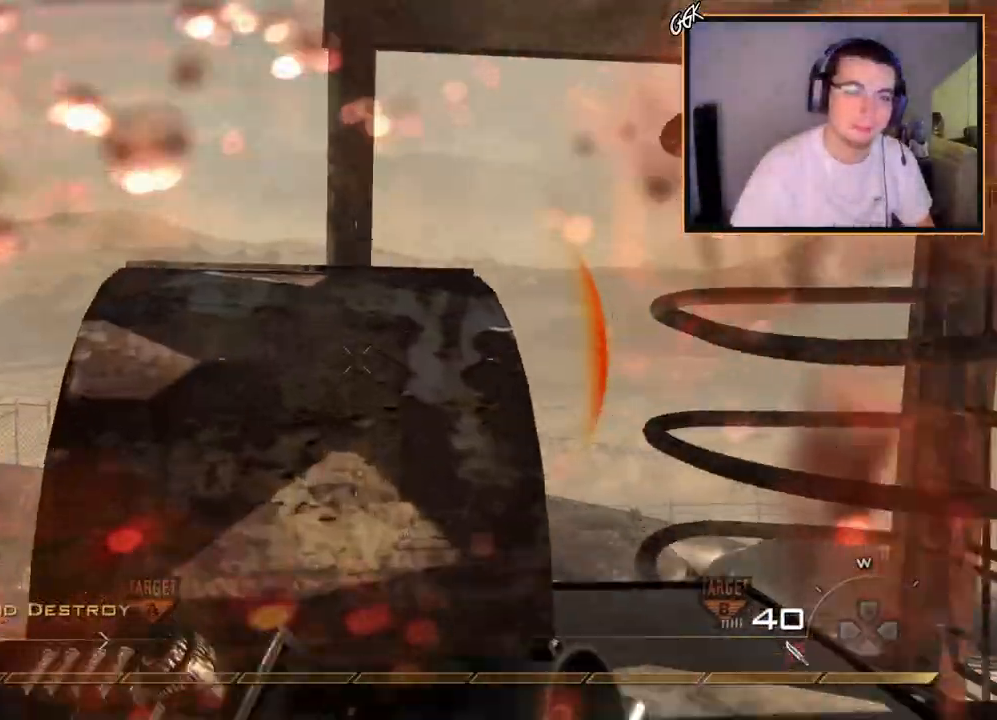
{"buttons": ["CROSS"], "left_stick": "up", "right_stick": "center", "events": [[501, "CROSS", "down"]]}
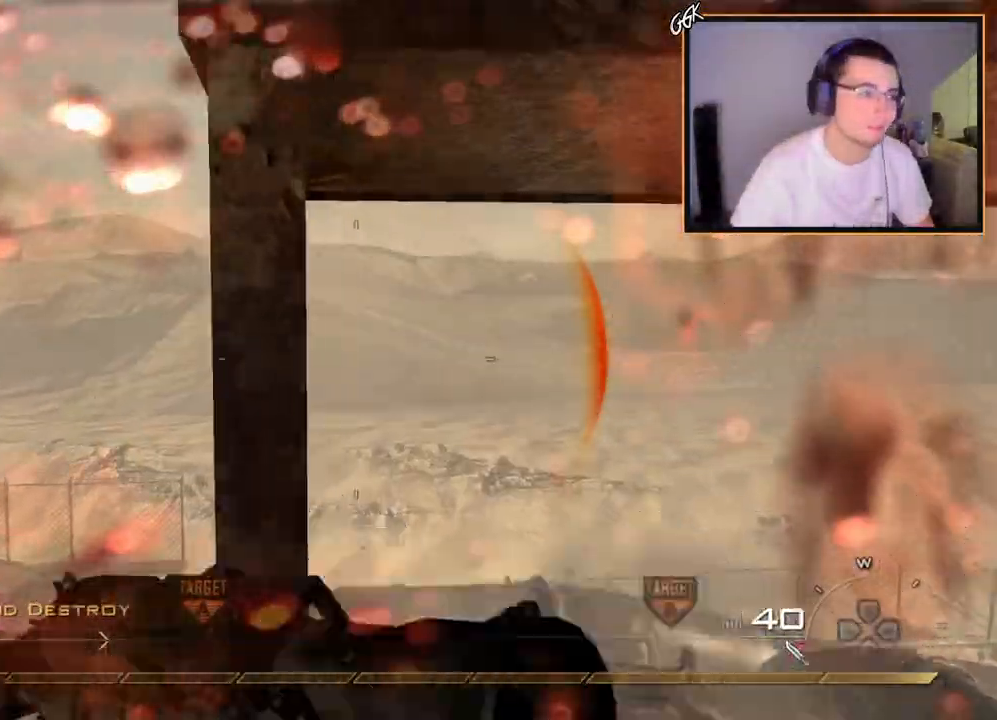
{"buttons": ["CROSS"], "left_stick": "up", "right_stick": "down-right", "events": [[250, "left_stick", "center"], [400, "left_stick", "up"], [450, "right_stick", "down-right"]]}
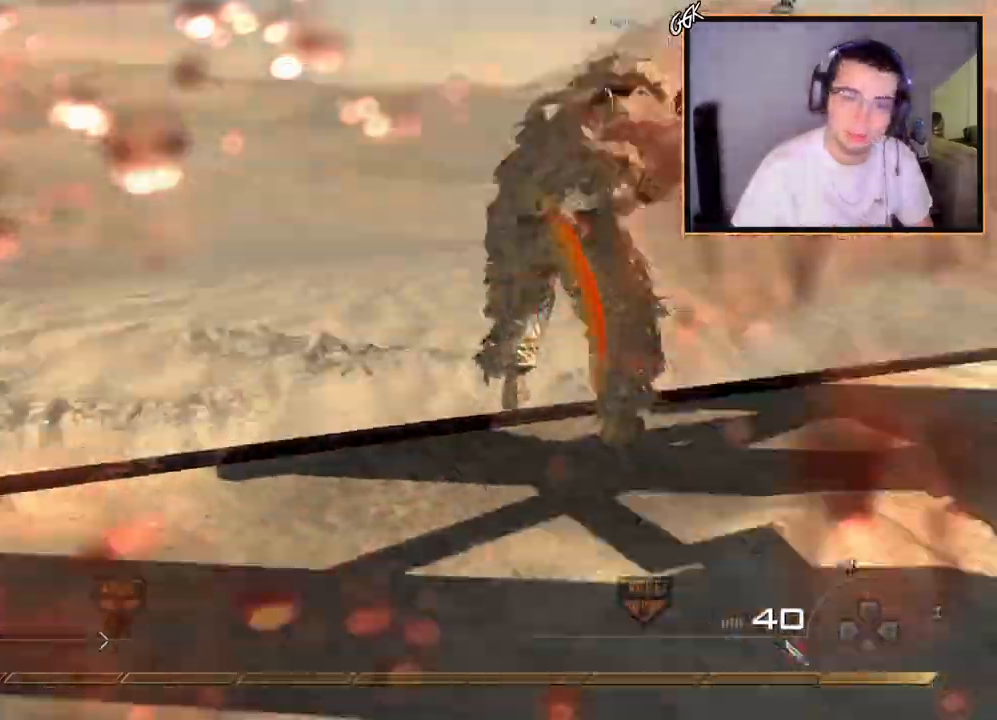
{"buttons": ["CROSS", "TRIANGLE"], "left_stick": "up", "right_stick": "center", "events": [[67, "right_stick", "center"], [300, "TRIANGLE", "down"], [384, "TRIANGLE", "up"], [451, "TRIANGLE", "down"]]}
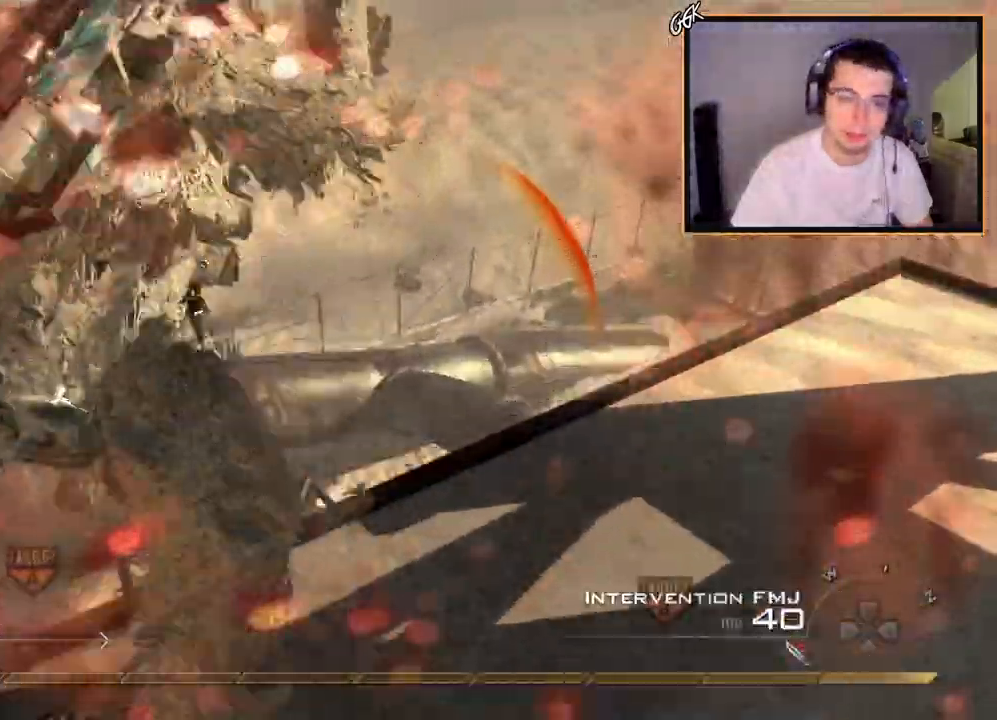
{"buttons": ["CROSS"], "left_stick": "up", "right_stick": "center", "events": [[16, "left_stick", "center"], [50, "right_stick", "down-left"], [166, "left_stick", "left"], [200, "TRIANGLE", "up"], [200, "right_stick", "up-left"], [250, "right_stick", "center"], [367, "left_stick", "center"], [433, "right_stick", "up"], [500, "left_stick", "up"], [500, "right_stick", "center"]]}